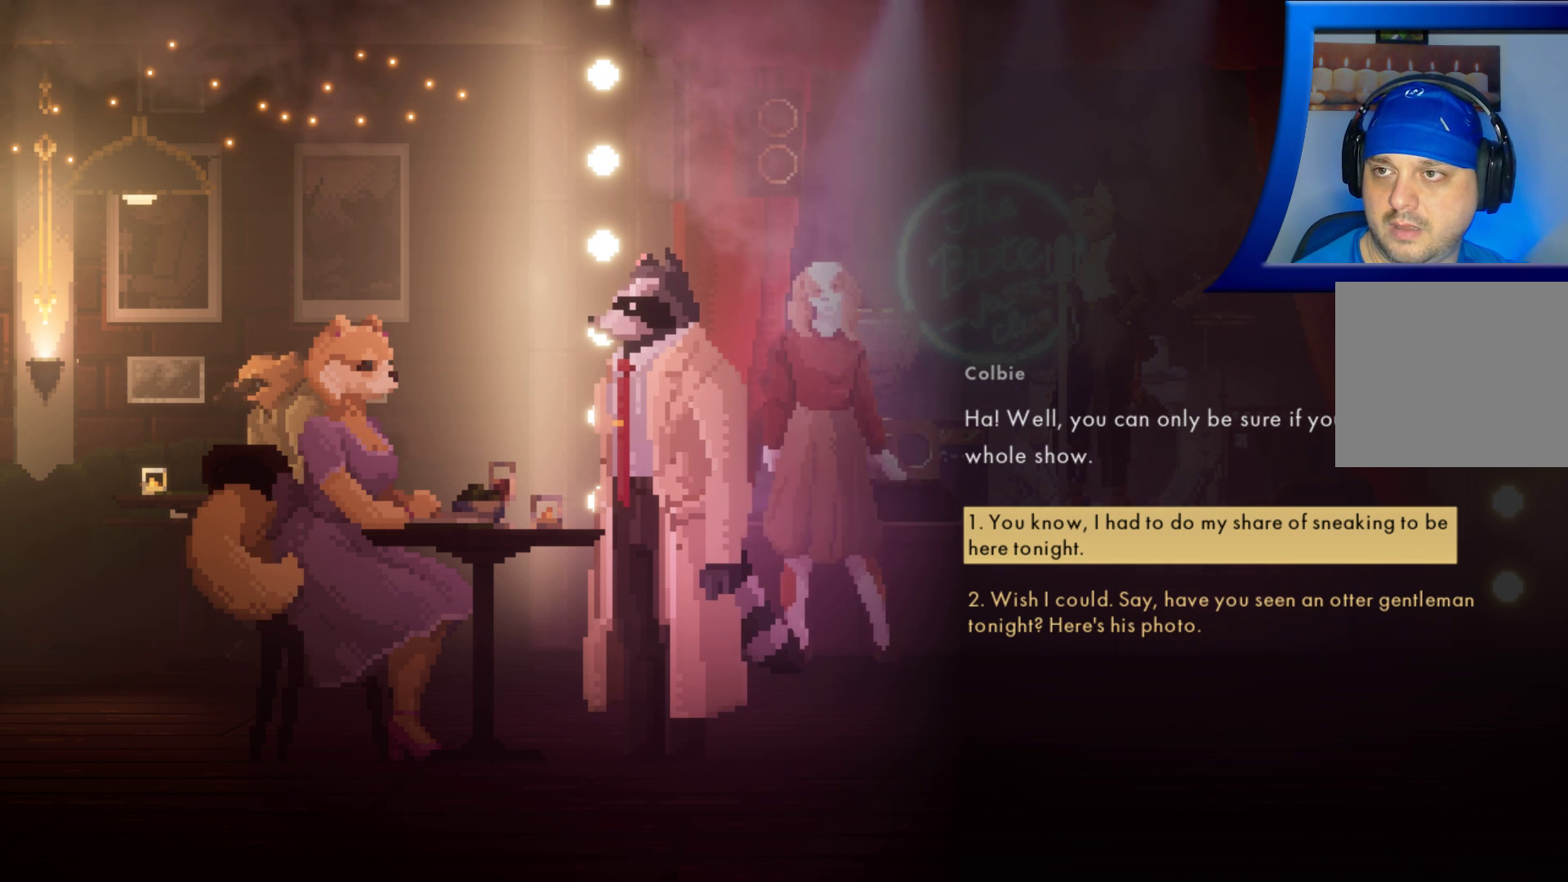
Gameplay with a controller (Xbox layout); each line is a JSON object with the inputs held at the frame after it. "events" lists button and stick changes between this image and that frame as [ms after this image, input, new state], when the widget could be followed in between. Not read: L3 R3.
{"buttons": [], "left_stick": "center", "right_stick": "center", "events": [[67, "left_stick", "down"], [283, "left_stick", "center"]]}
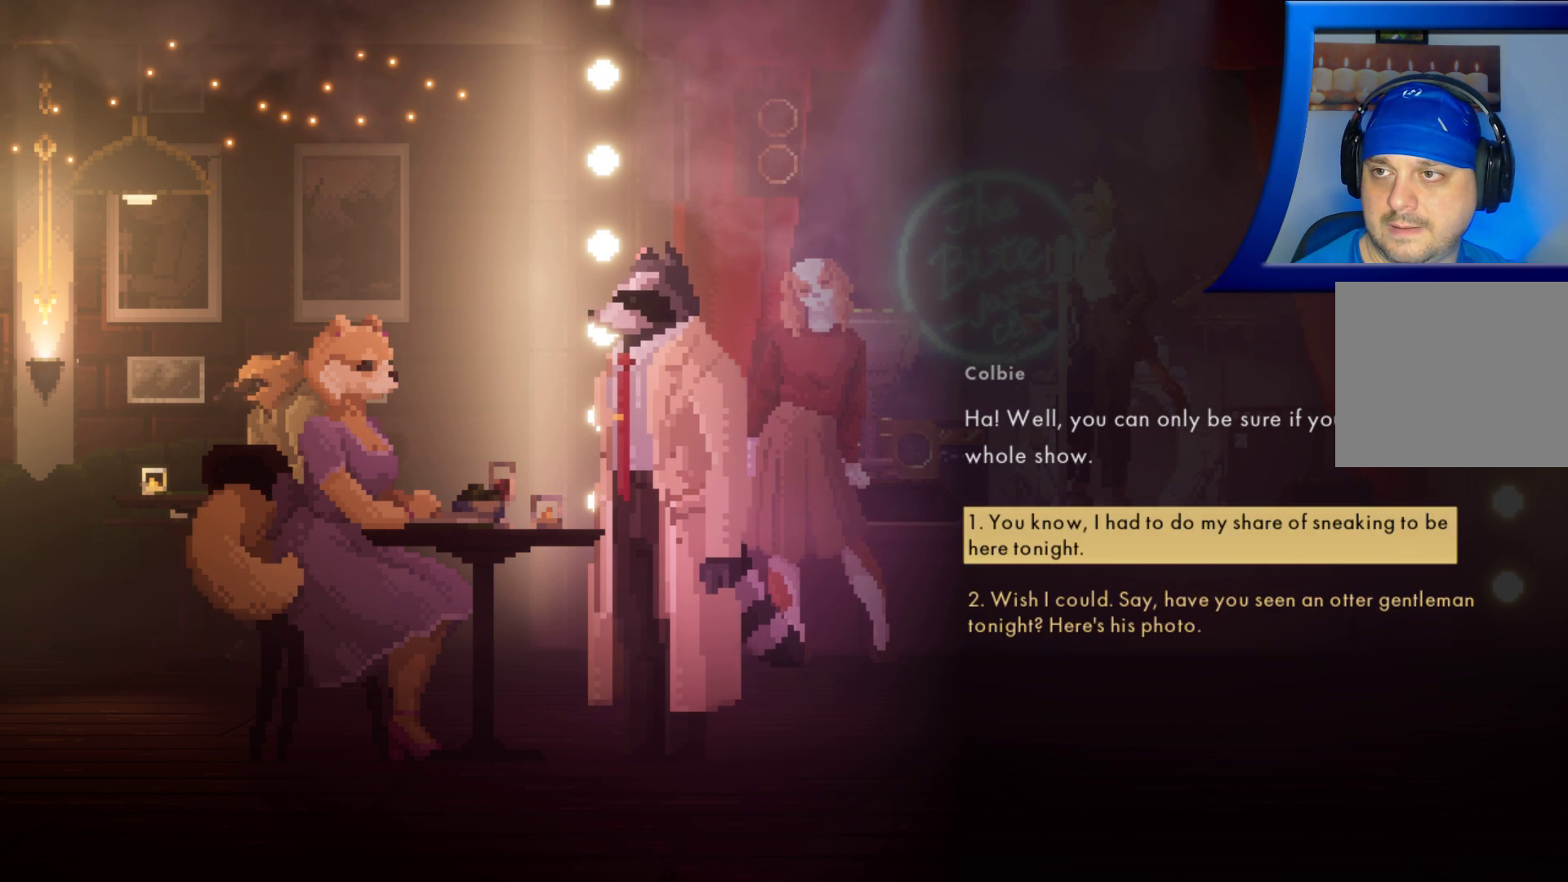
{"buttons": [], "left_stick": "center", "right_stick": "center", "events": []}
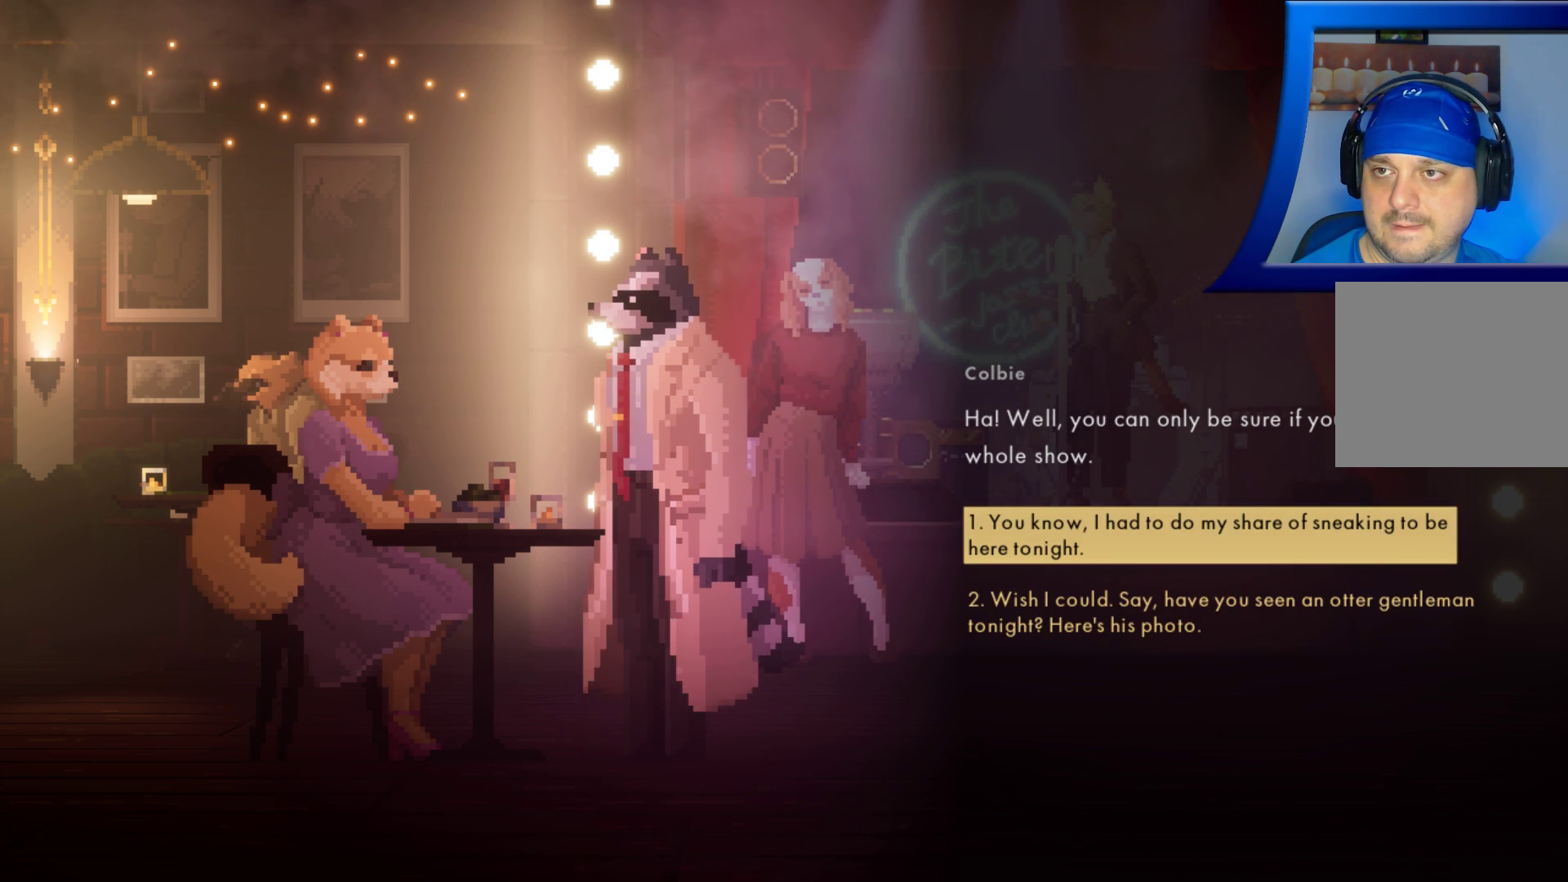
{"buttons": [], "left_stick": "center", "right_stick": "center", "events": [[350, "left_stick", "down"], [450, "left_stick", "center"]]}
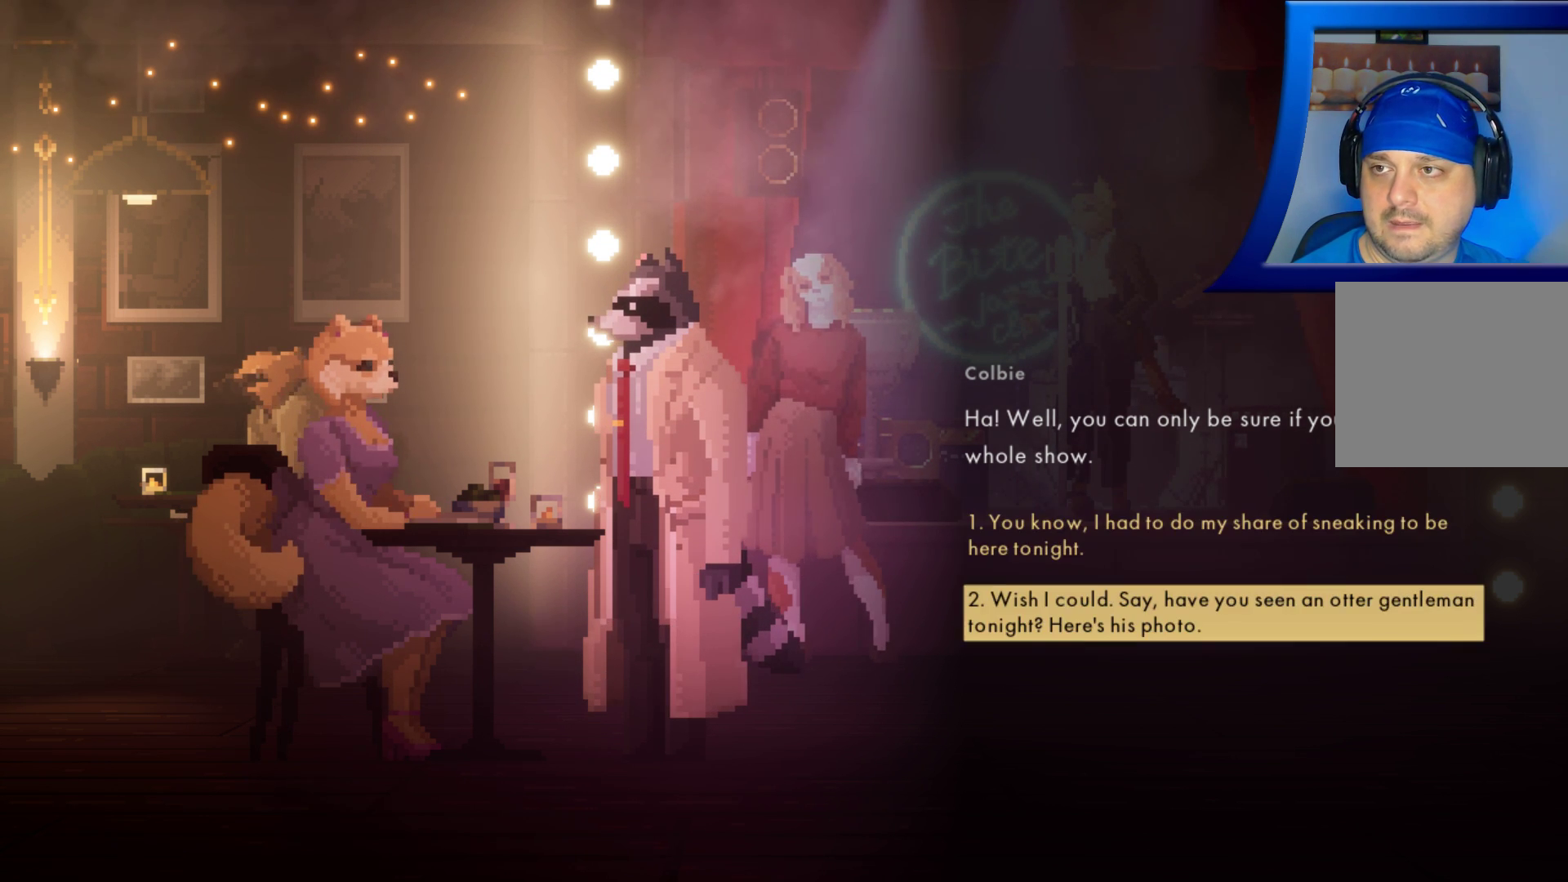
{"buttons": [], "left_stick": "center", "right_stick": "center", "events": [[250, "left_stick", "up"], [350, "left_stick", "center"]]}